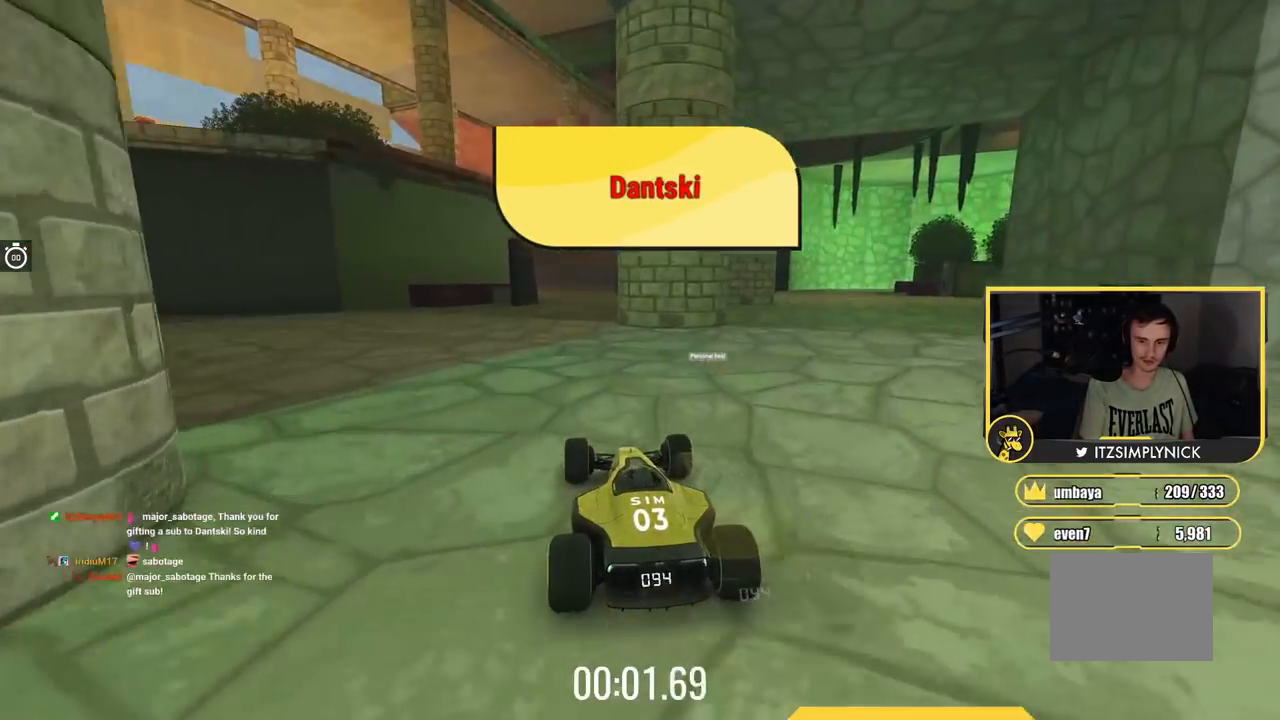
Gameplay with keyboard; each line is a JSON object with the keys held at the frame after it. "events" lists presses ("down") and releases ("up") of "down", "left", "right" and "up" between this image and that frame as [ms after this image, input, new state], when the widget could be followed in between. No other keys are recorded. Mouse input is not recorded.
{"keys": ["up"], "events": [[417, "left", "down"], [483, "left", "up"]]}
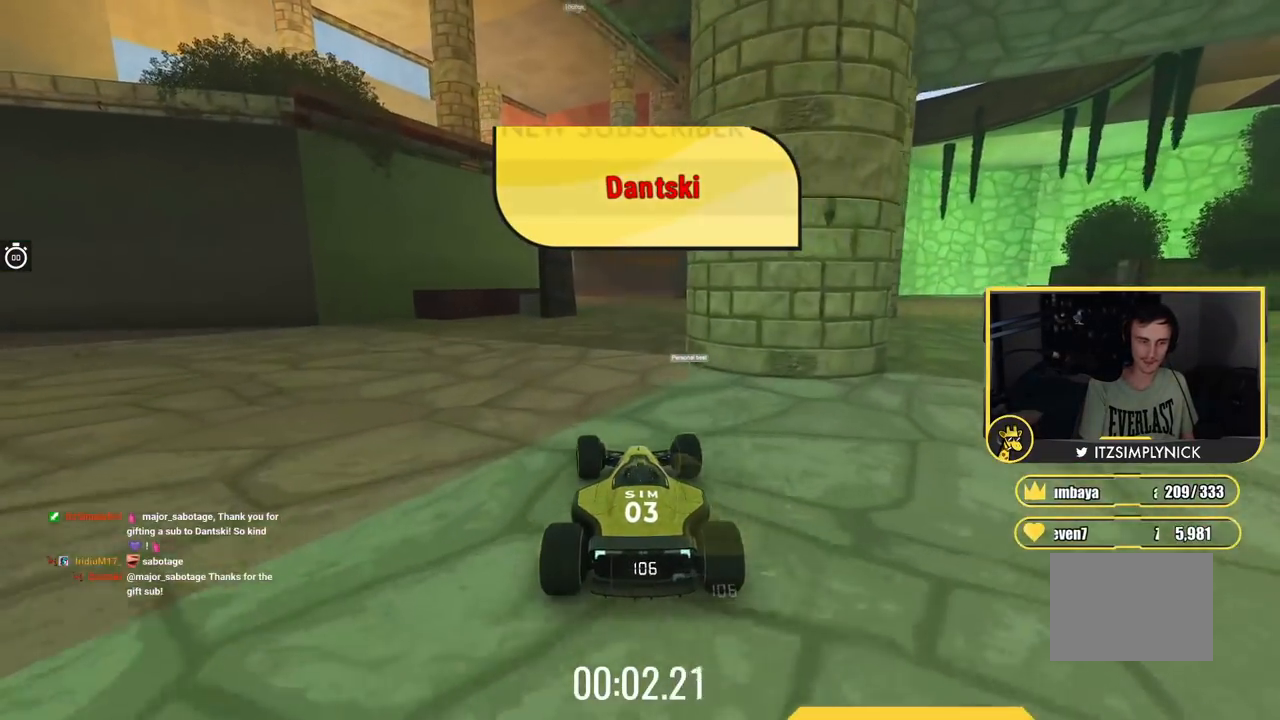
{"keys": ["up"], "events": []}
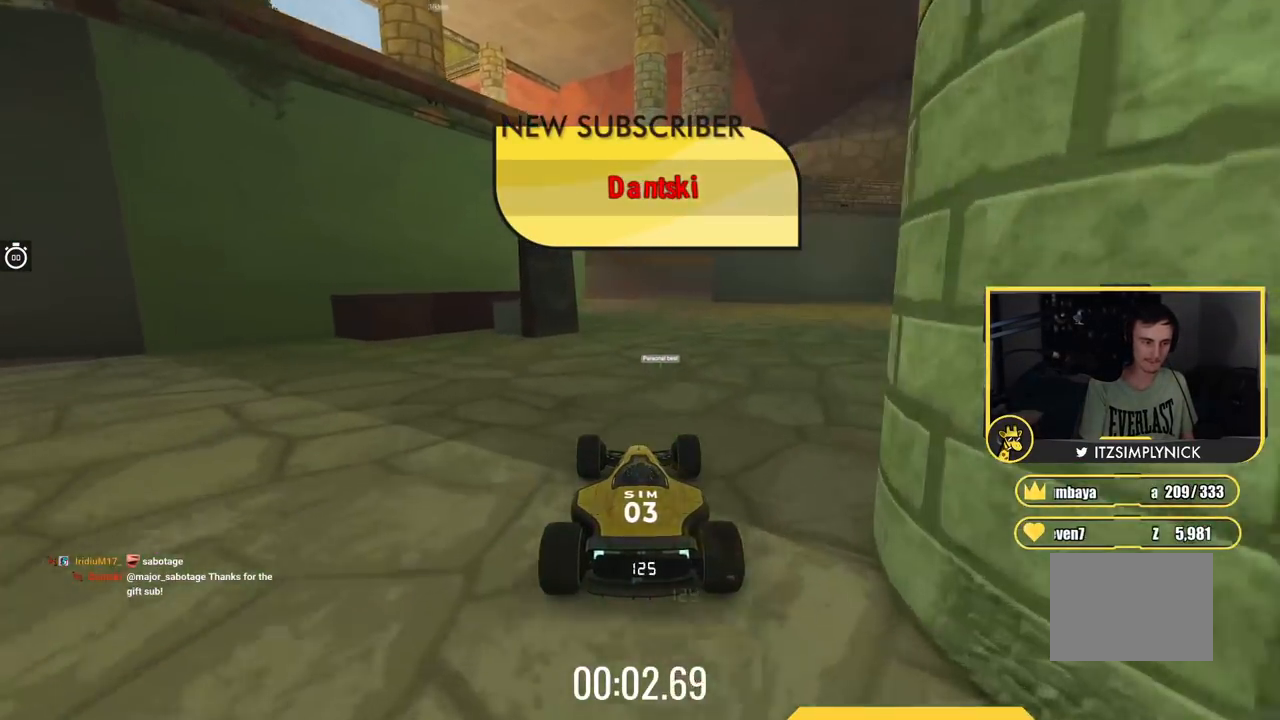
{"keys": ["up"], "events": []}
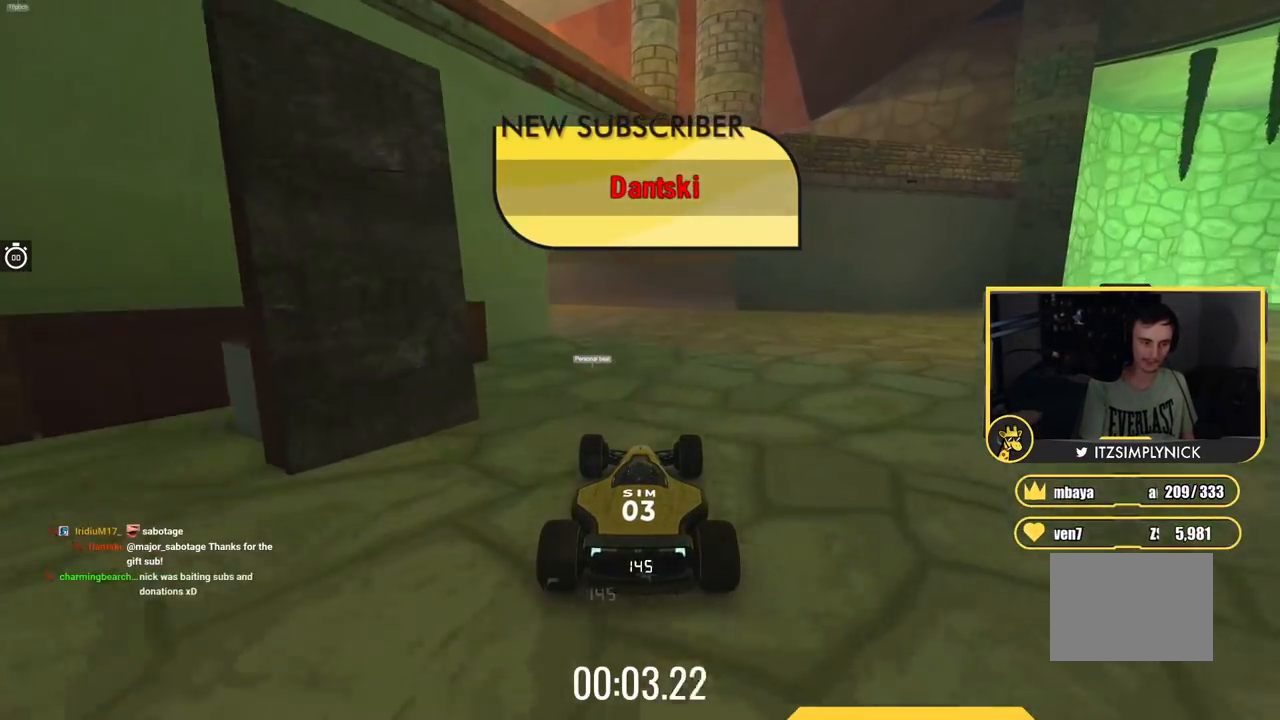
{"keys": ["left", "up"], "events": [[234, "left", "down"]]}
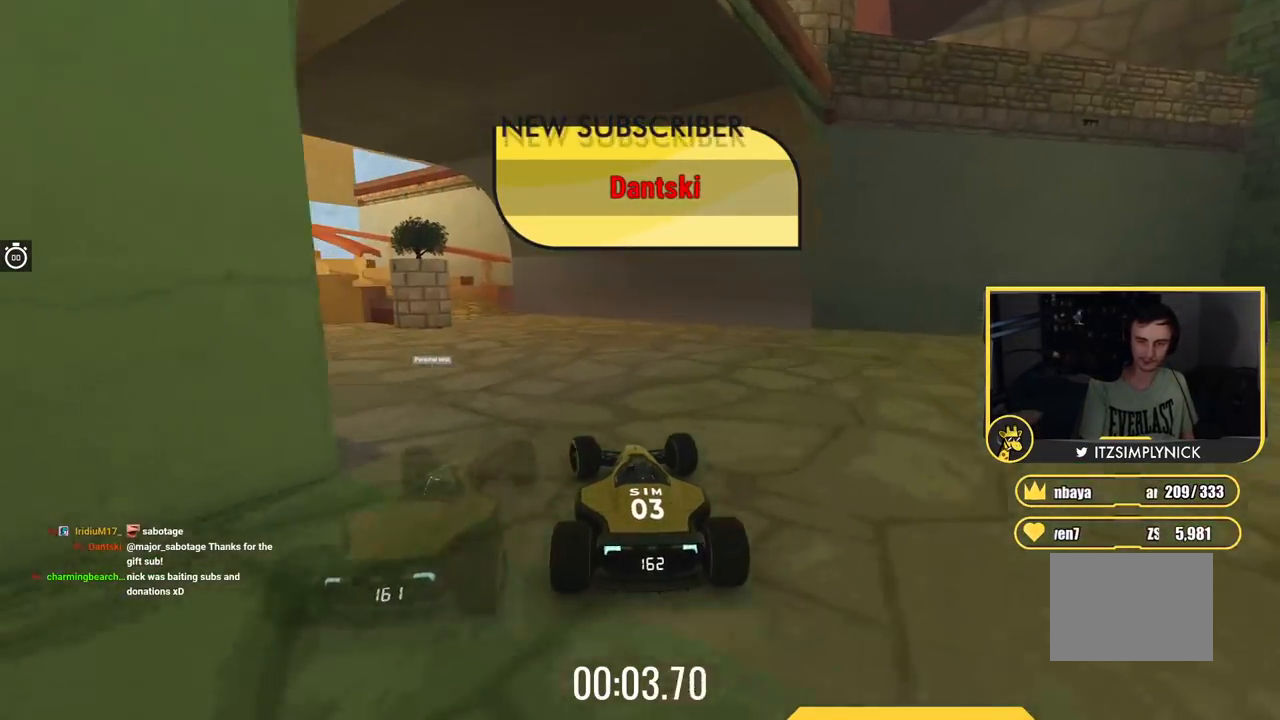
{"keys": ["left", "up"], "events": [[116, "left", "up"], [267, "left", "down"]]}
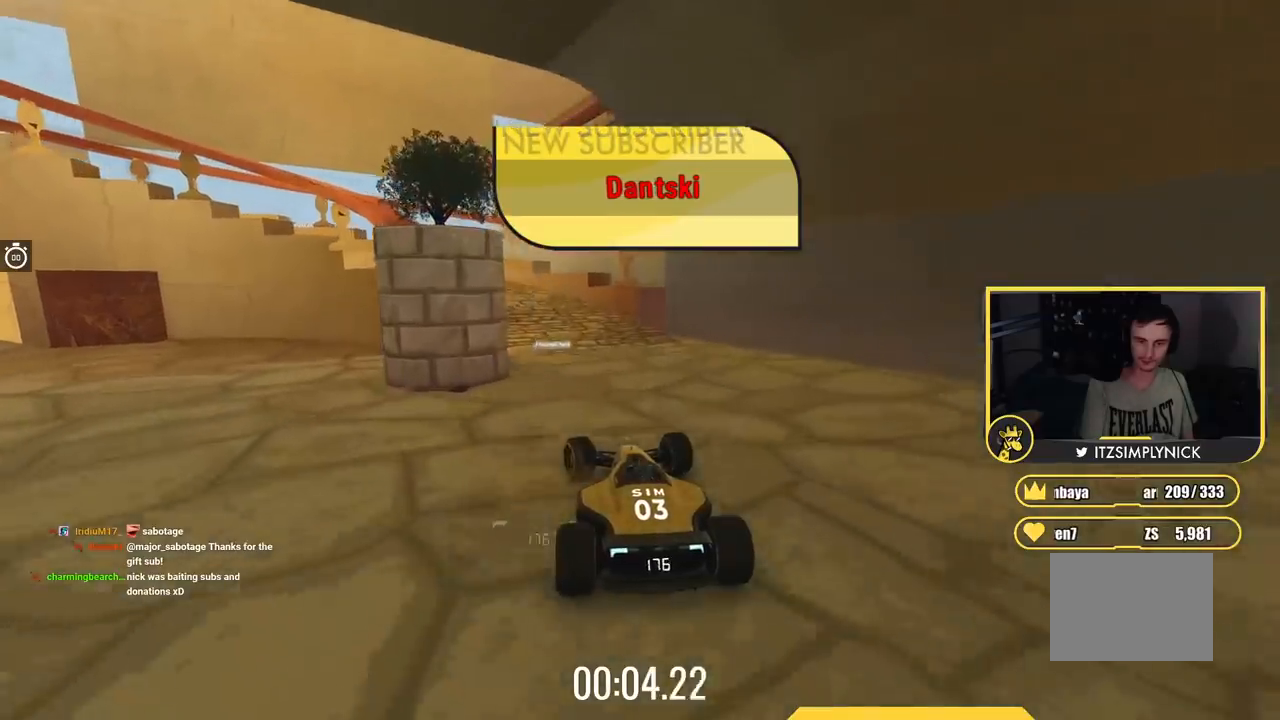
{"keys": ["left"], "events": [[34, "up", "up"]]}
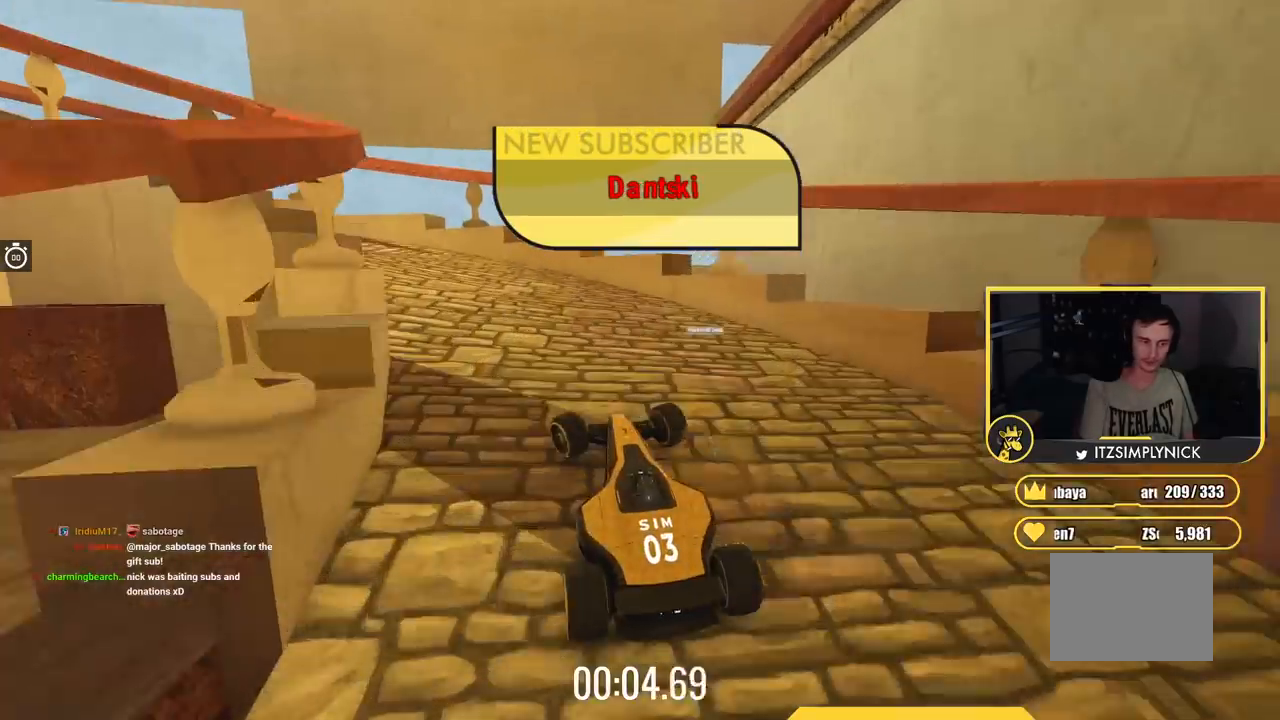
{"keys": ["left", "up"], "events": [[167, "up", "down"]]}
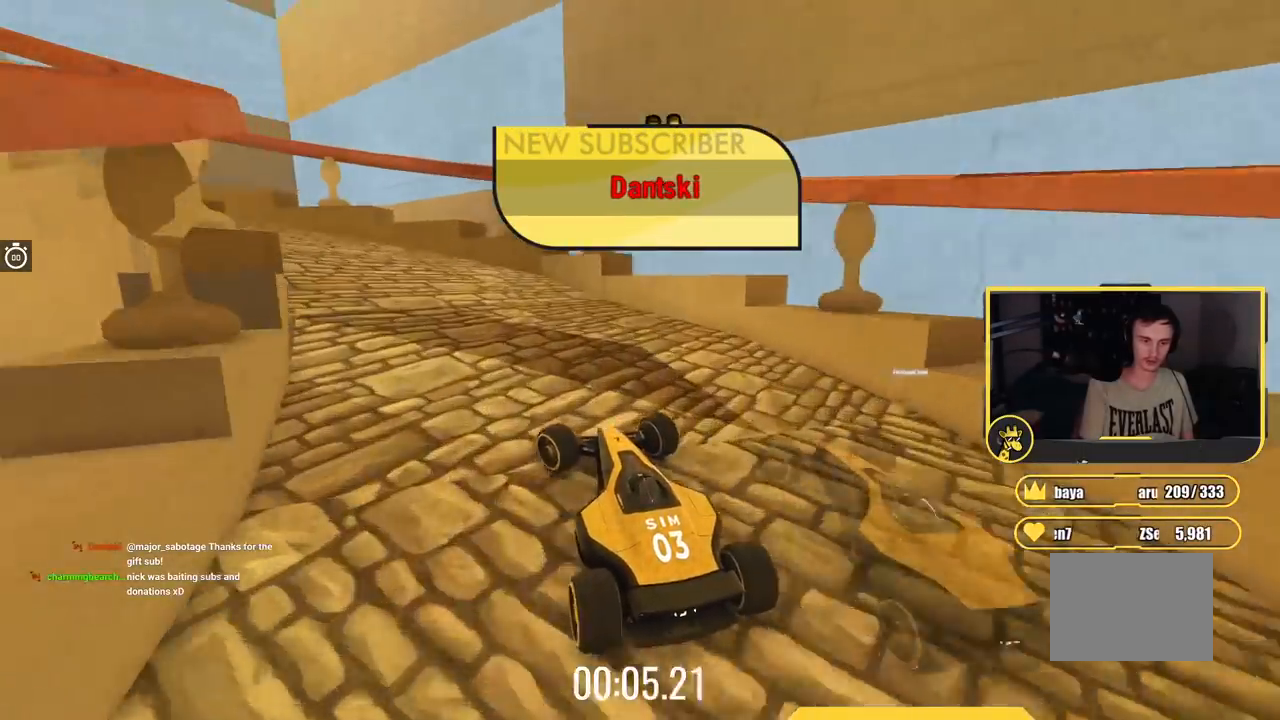
{"keys": ["left", "up"], "events": [[167, "up", "up"], [501, "up", "down"]]}
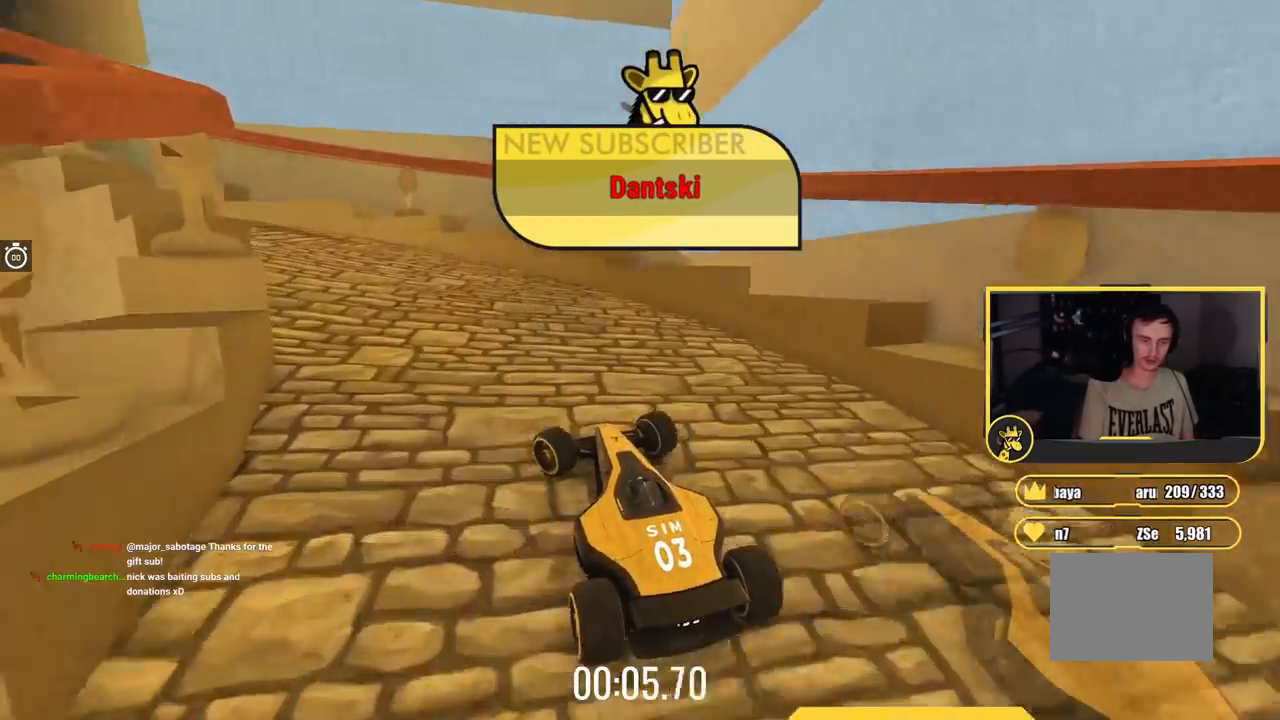
{"keys": ["up"], "events": [[500, "left", "up"]]}
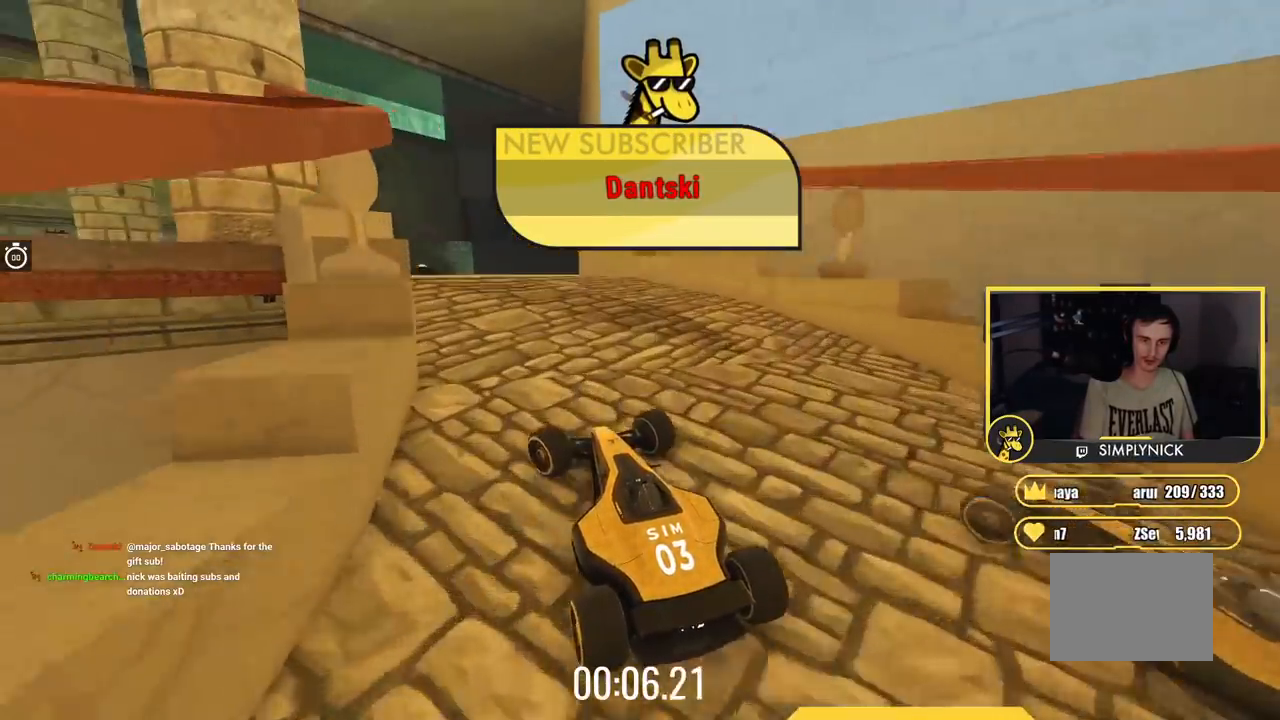
{"keys": ["up"], "events": [[67, "left", "down"], [150, "up", "up"], [217, "left", "up"], [284, "left", "down"], [434, "left", "up"], [501, "up", "down"]]}
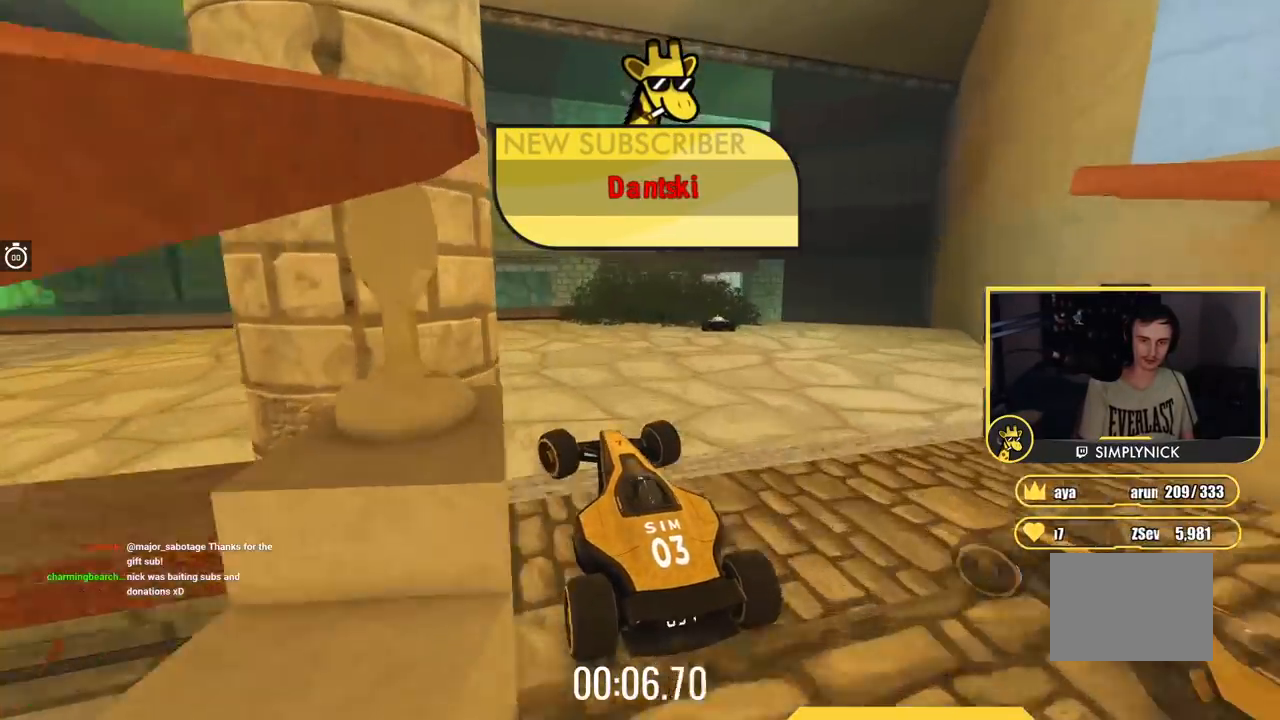
{"keys": ["up"], "events": [[250, "left", "down"], [483, "left", "up"]]}
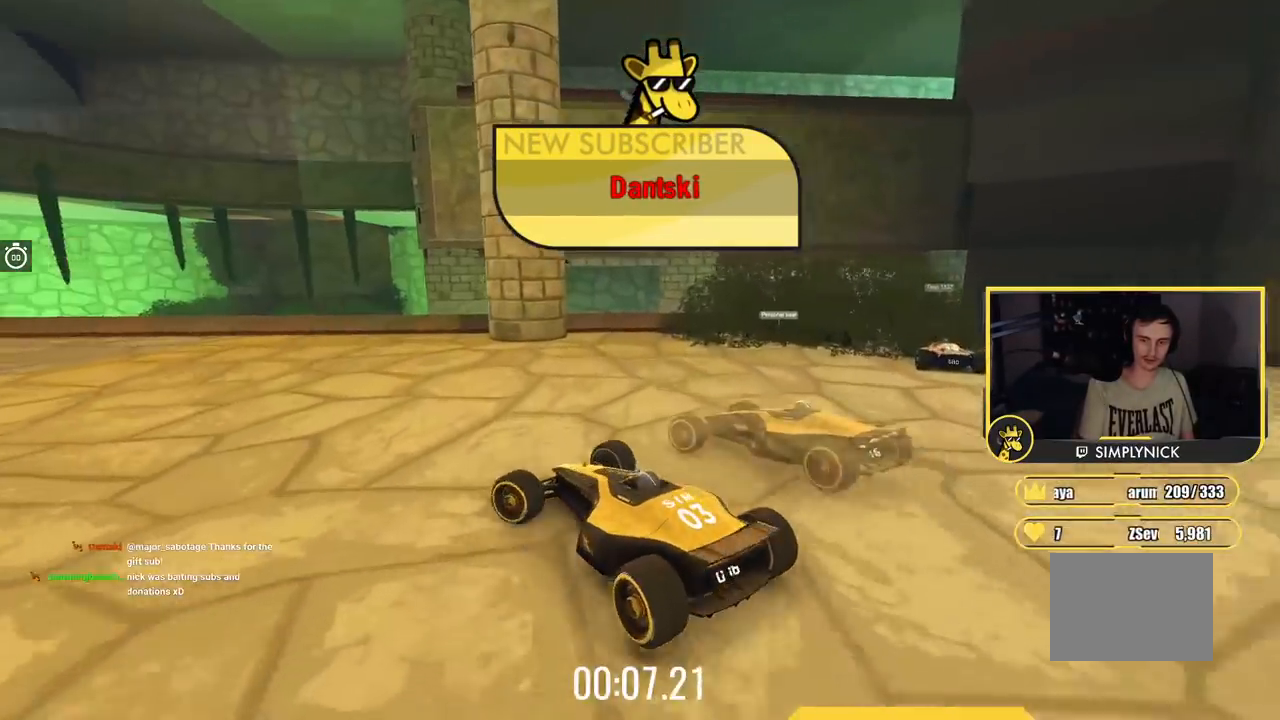
{"keys": ["left", "up"], "events": [[100, "left", "down"], [317, "left", "up"], [451, "left", "down"]]}
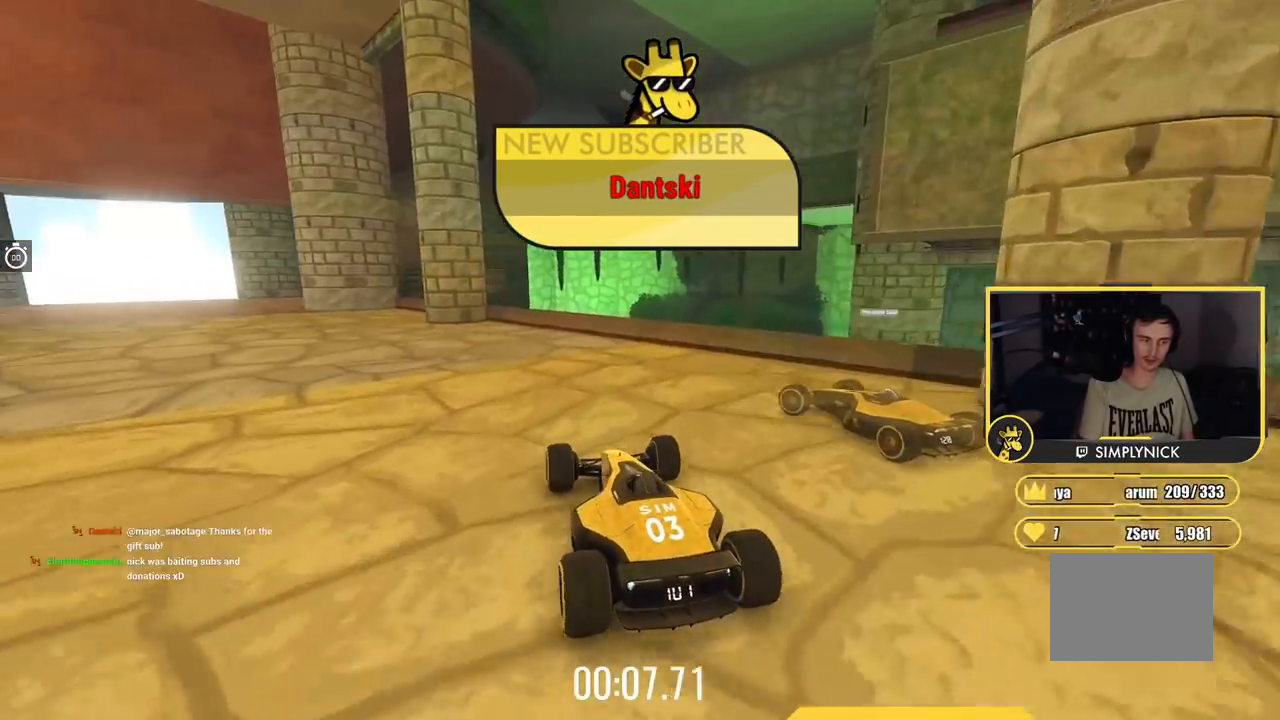
{"keys": ["left", "up"], "events": [[133, "left", "up"], [217, "left", "down"], [350, "left", "up"], [500, "left", "down"]]}
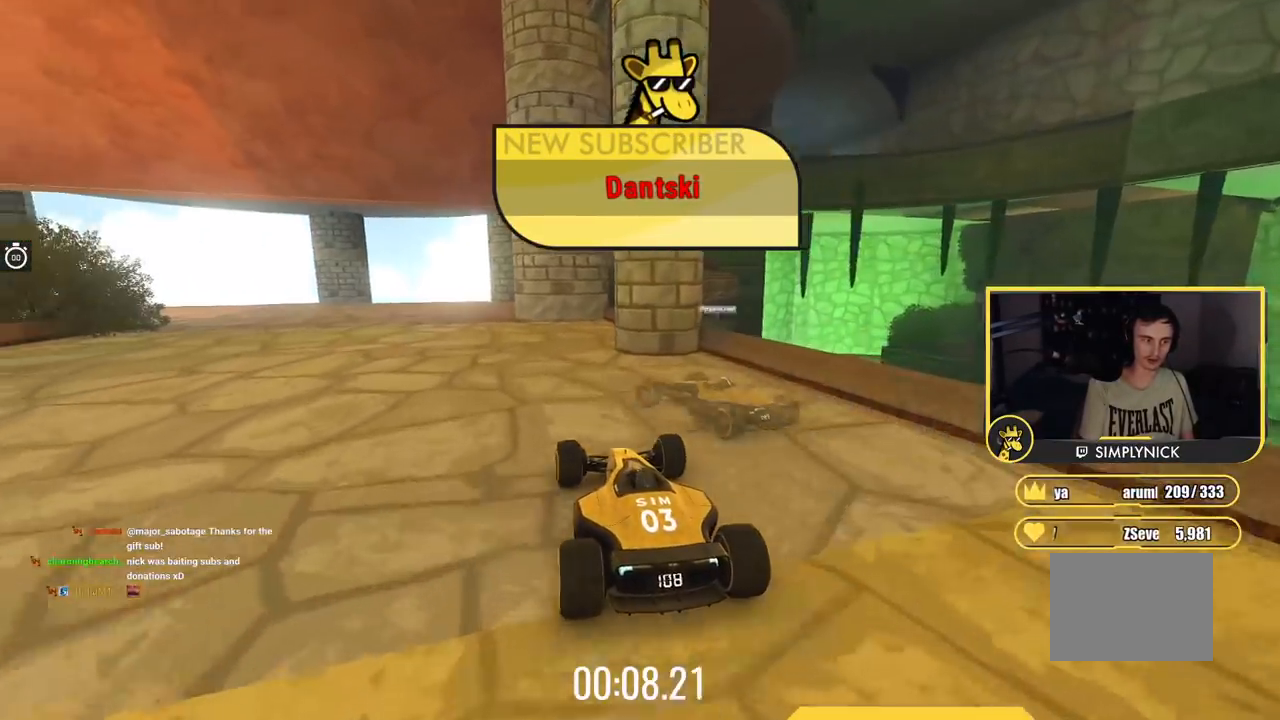
{"keys": ["up"], "events": [[184, "left", "up"], [300, "left", "down"], [401, "left", "up"]]}
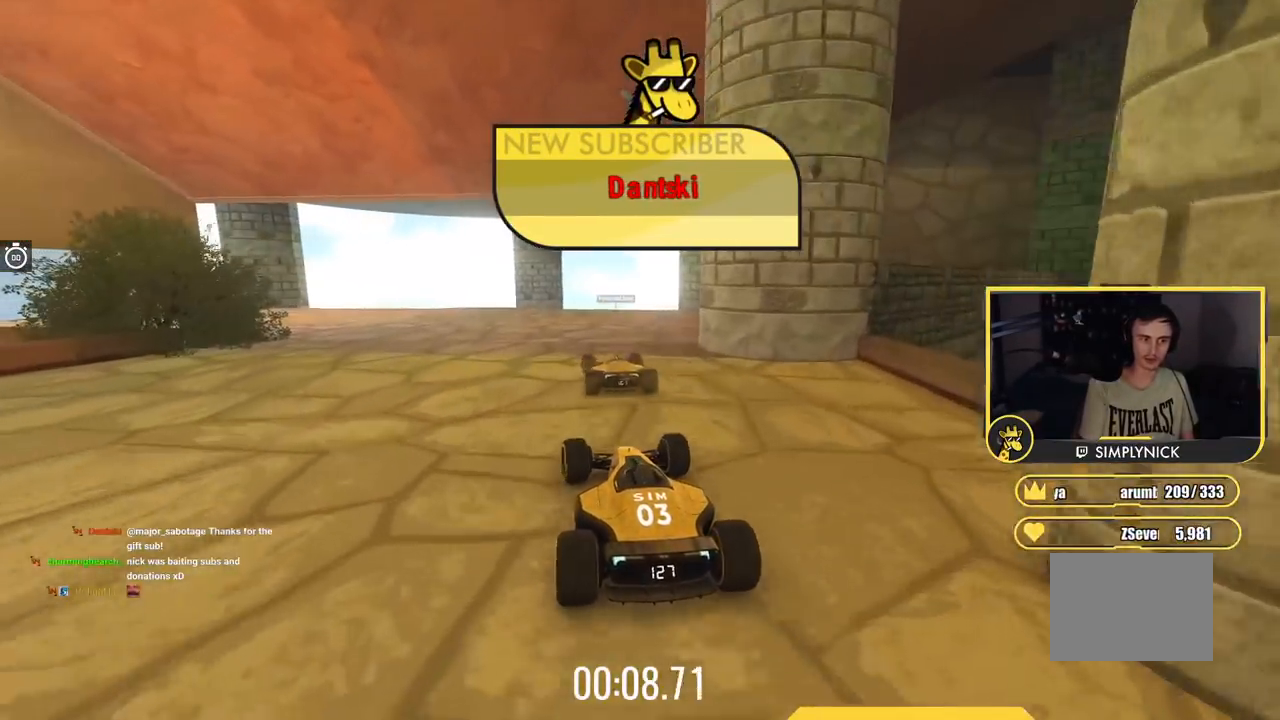
{"keys": ["up"], "events": [[267, "left", "down"], [400, "left", "up"]]}
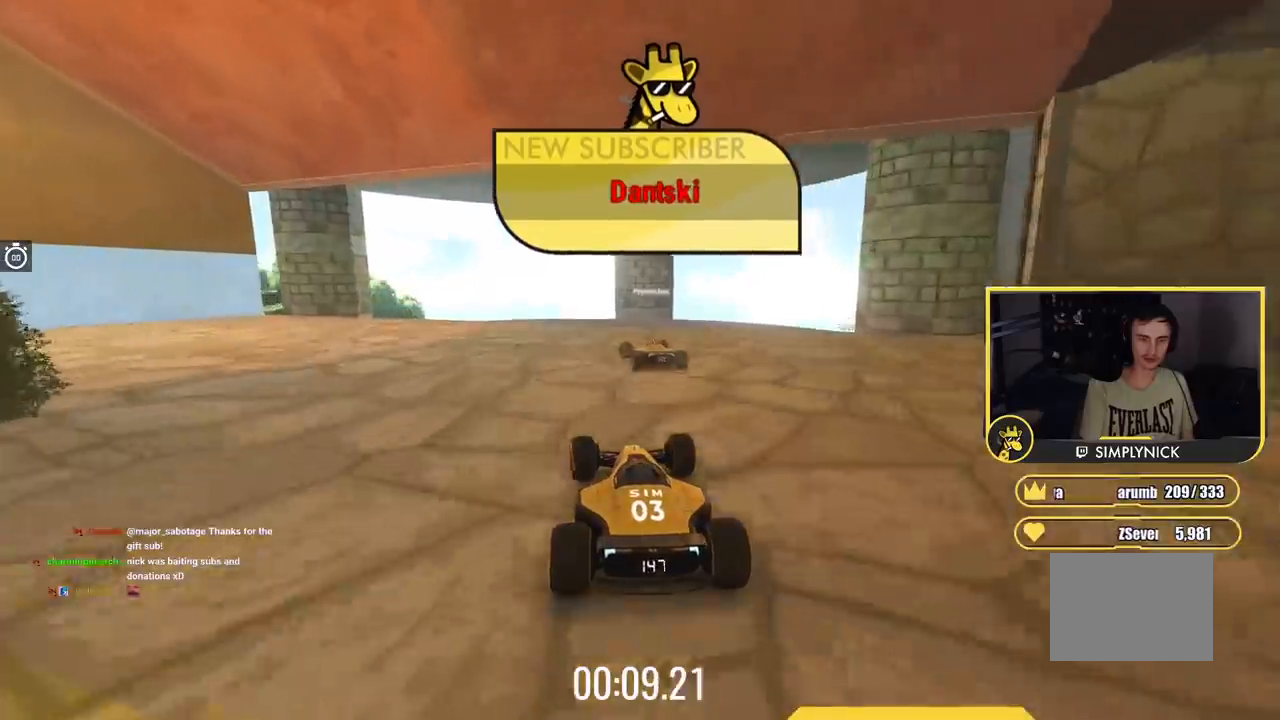
{"keys": ["left", "up"], "events": [[67, "left", "down"], [134, "left", "up"], [284, "left", "down"]]}
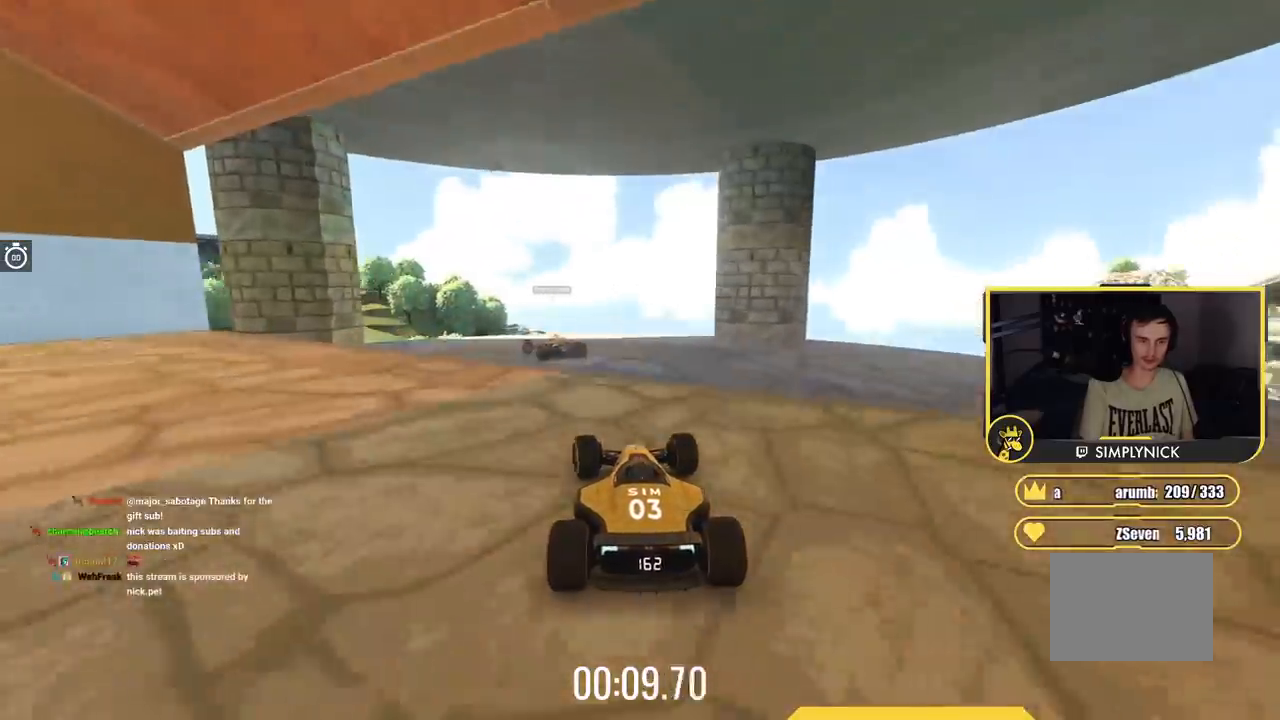
{"keys": ["up"], "events": [[500, "left", "up"]]}
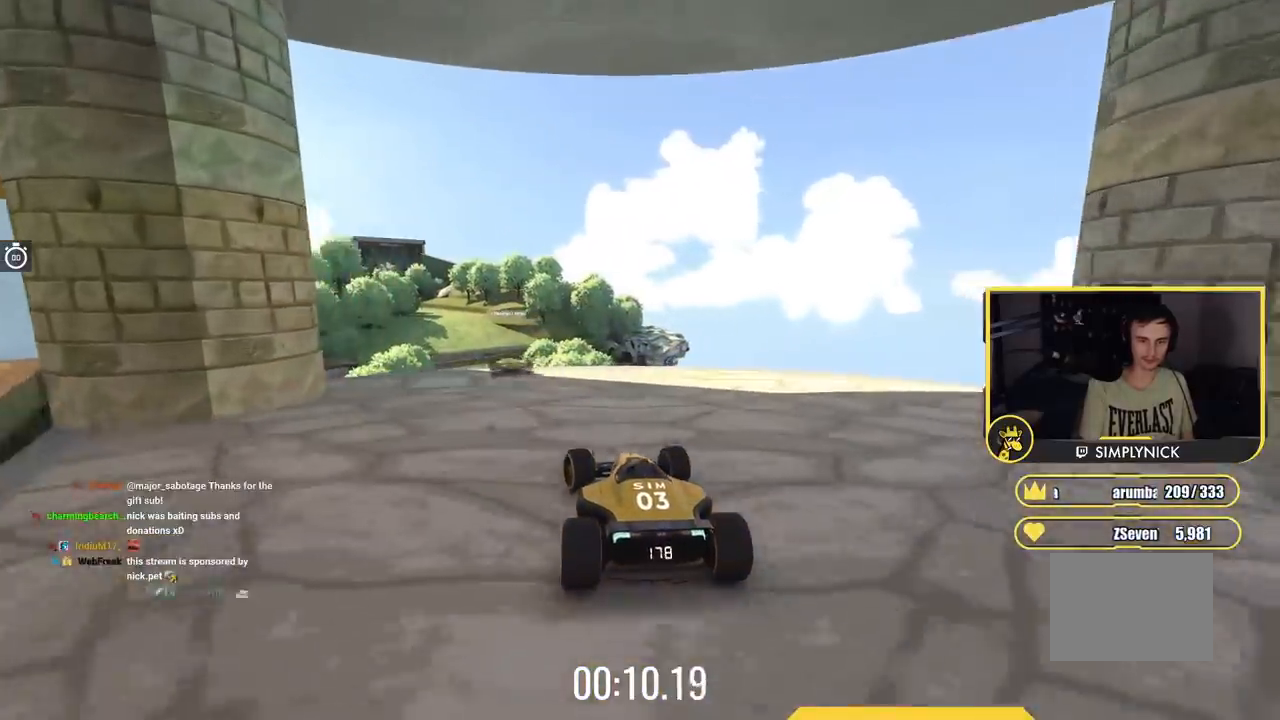
{"keys": ["up"], "events": [[151, "left", "down"], [284, "left", "up"]]}
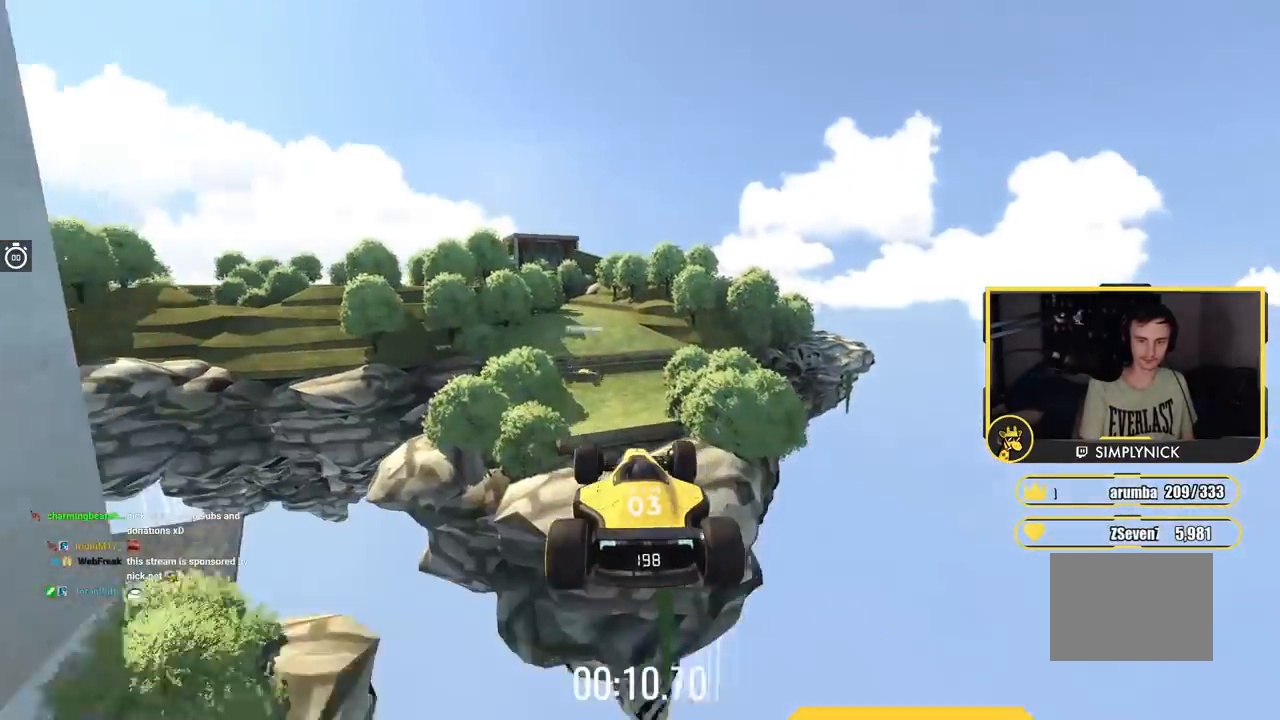
{"keys": ["up"], "events": [[334, "down", "down"], [450, "down", "up"]]}
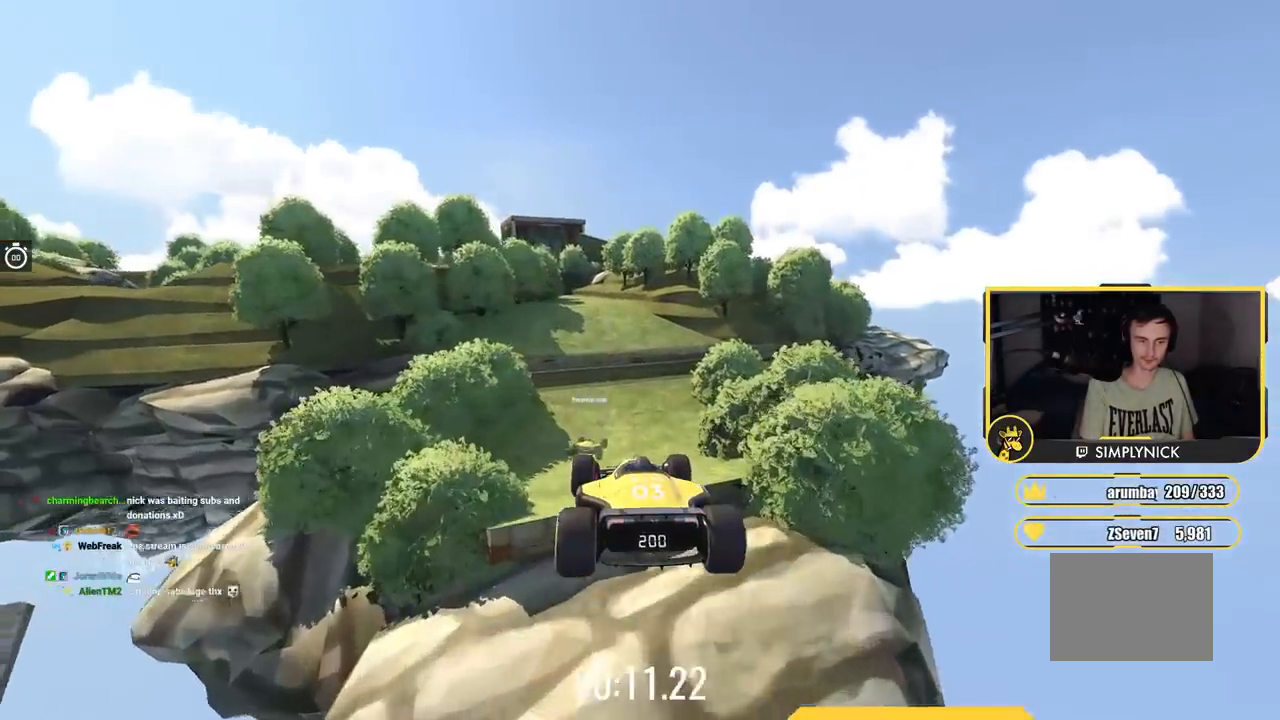
{"keys": ["up"], "events": []}
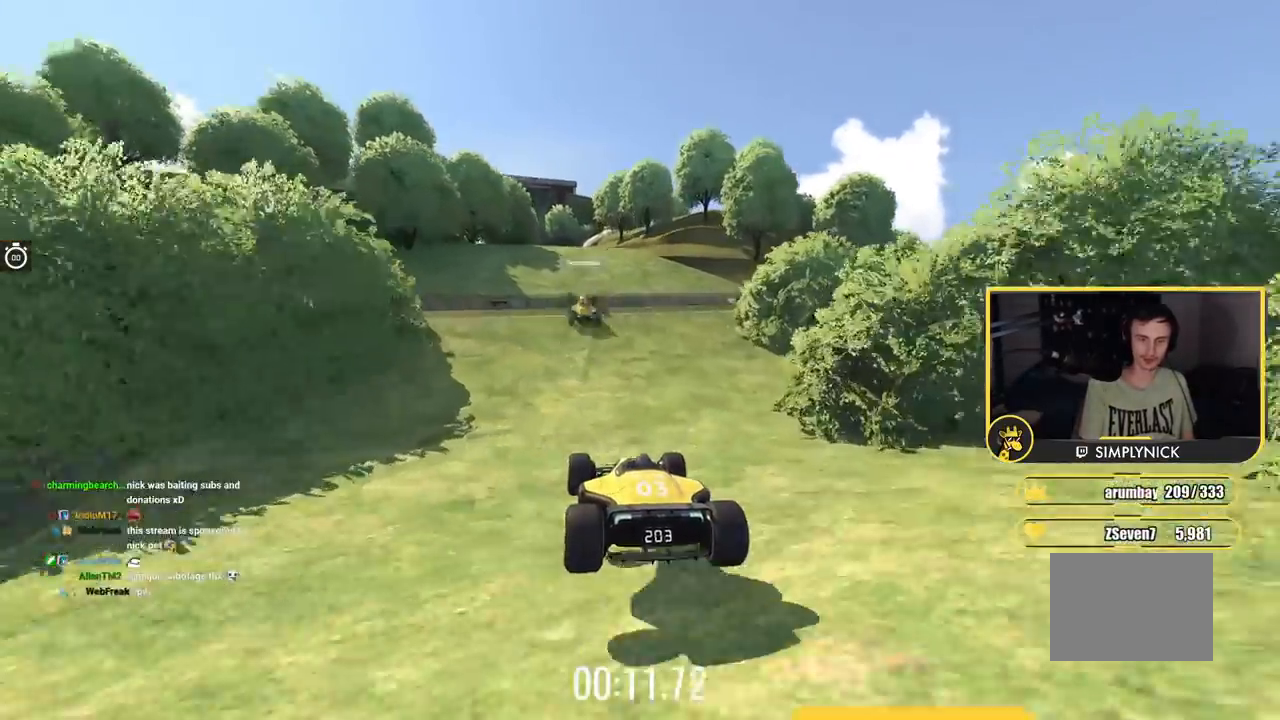
{"keys": ["up"], "events": [[83, "left", "down"], [234, "left", "up"], [334, "left", "down"], [434, "left", "up"]]}
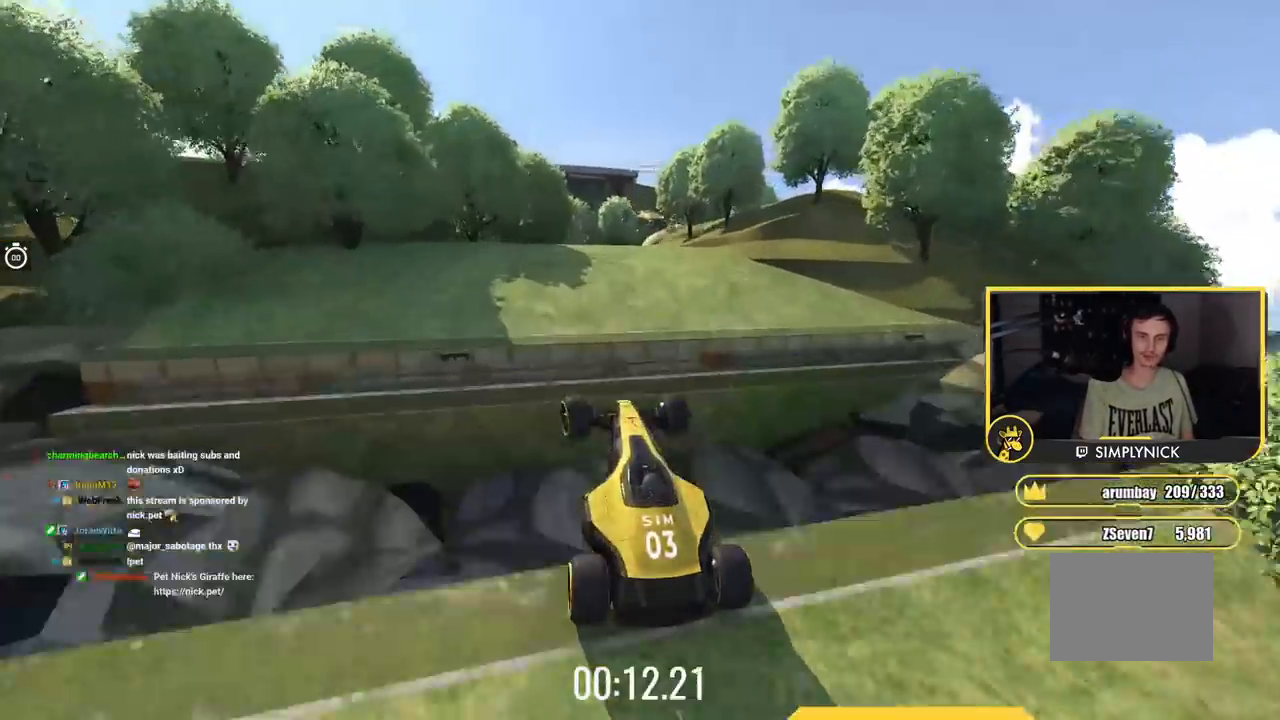
{"keys": ["right", "up"], "events": [[34, "up", "up"], [151, "right", "down"], [368, "up", "down"]]}
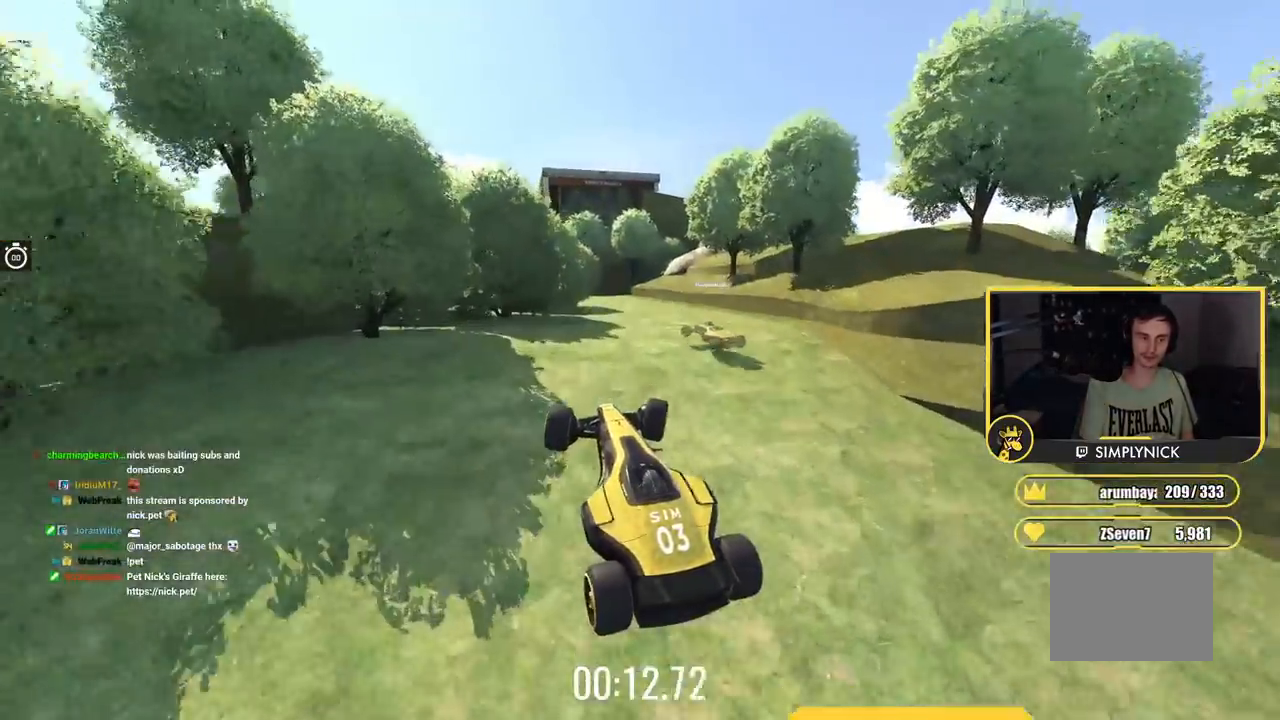
{"keys": ["up"], "events": [[67, "right", "up"]]}
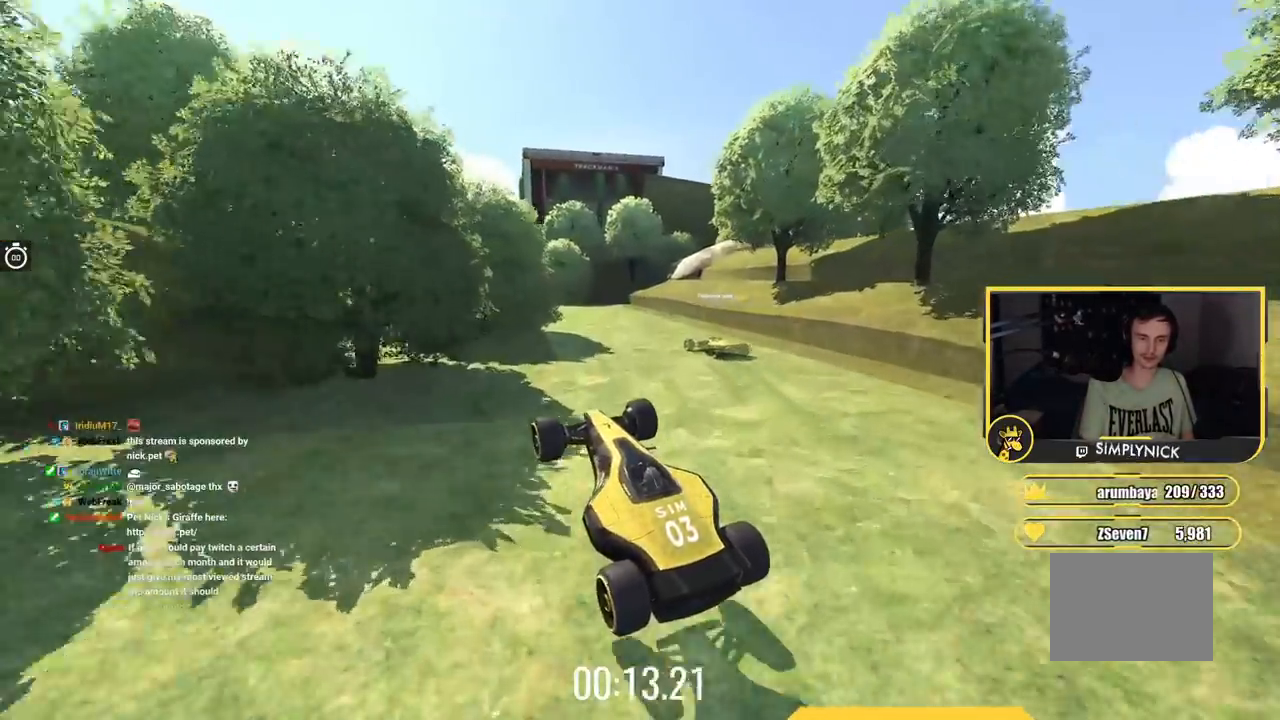
{"keys": ["up"], "events": []}
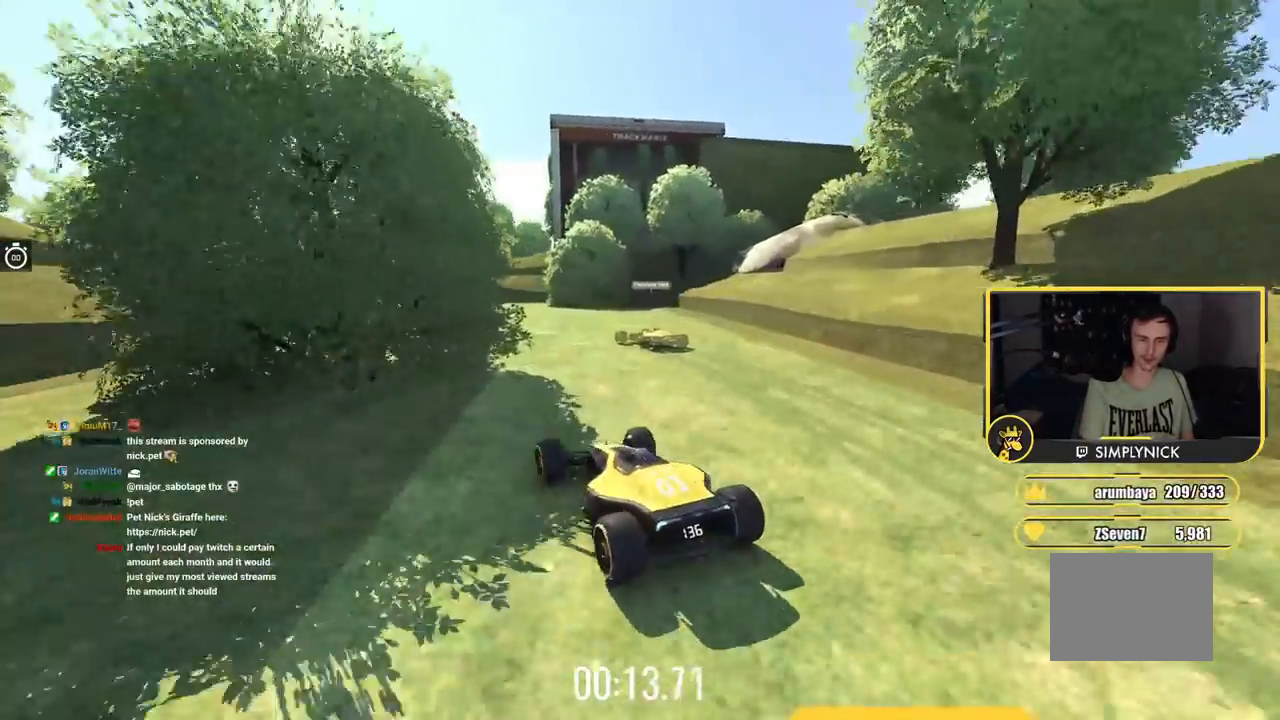
{"keys": ["left", "up"], "events": [[117, "left", "down"]]}
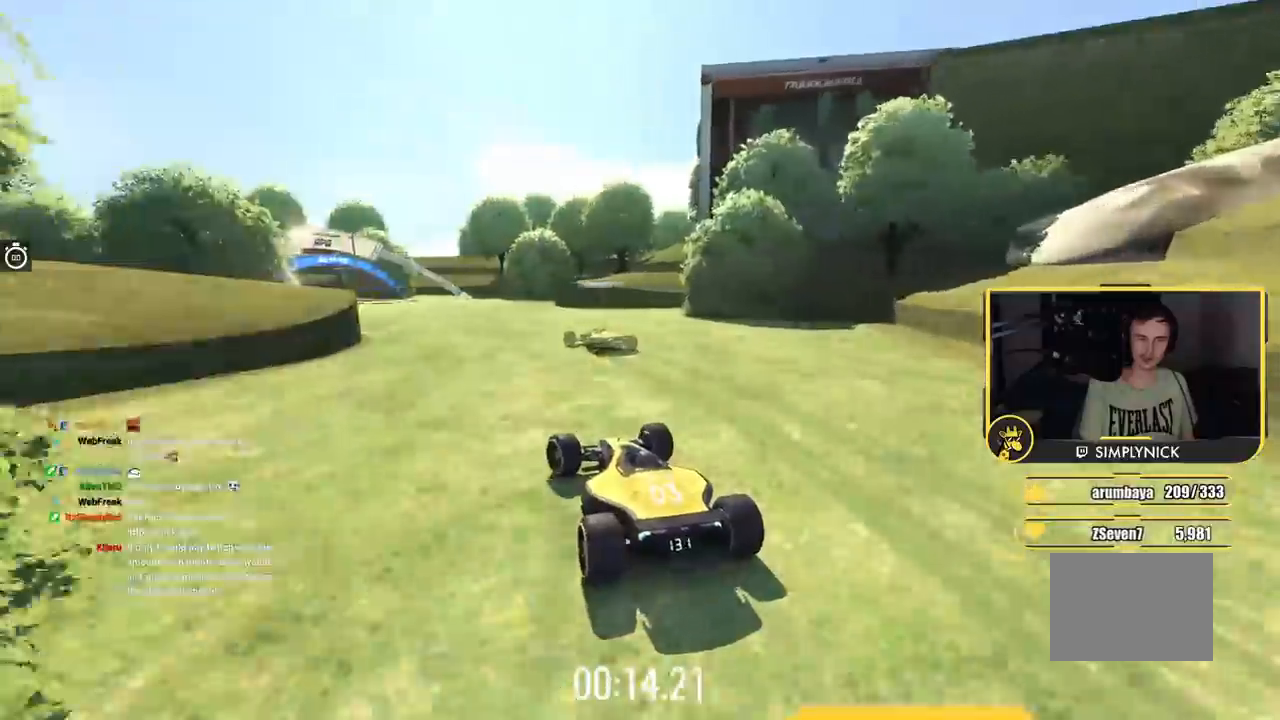
{"keys": ["up"], "events": [[167, "left", "up"]]}
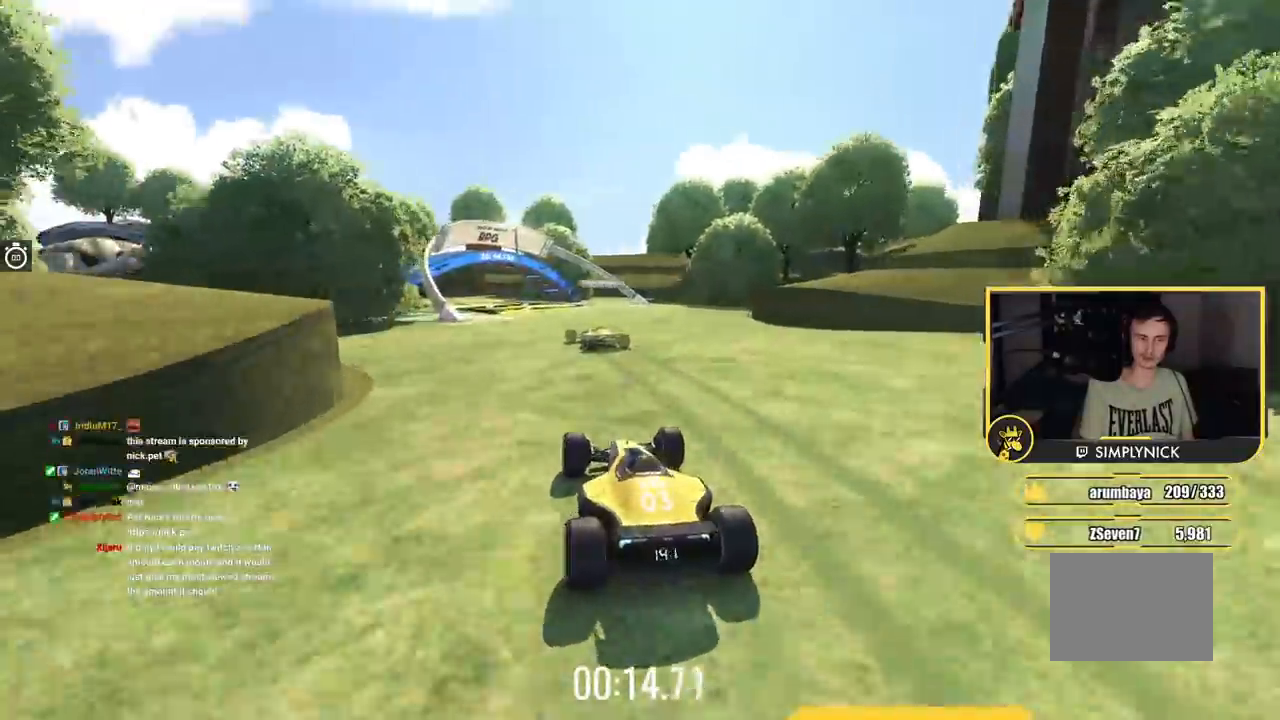
{"keys": ["left", "up"], "events": [[234, "left", "down"]]}